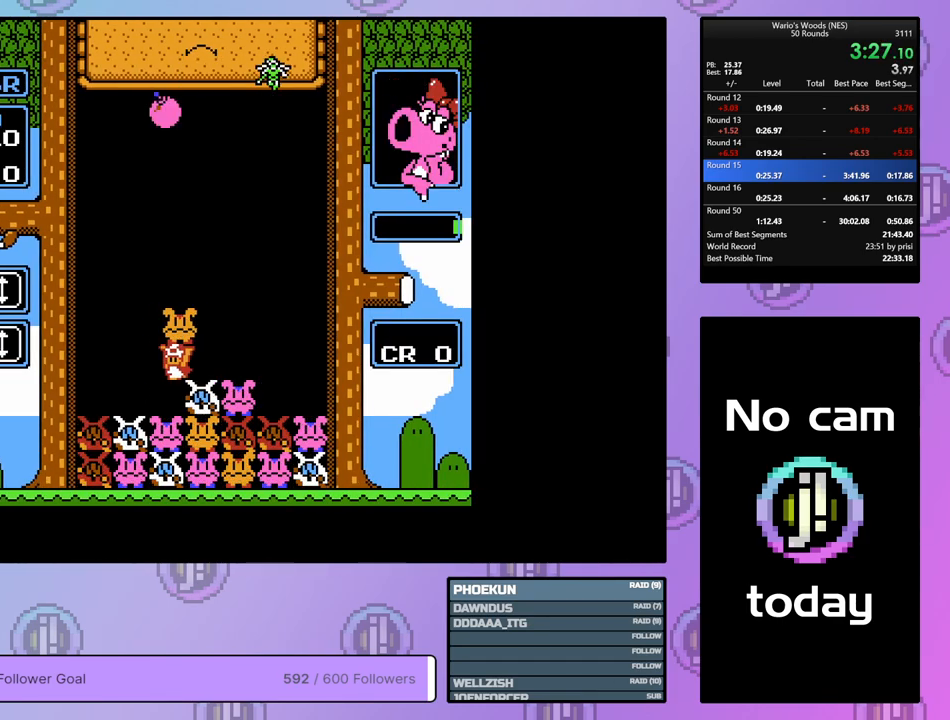
Gameplay with a controller (Nintendo layout); each line is a JSON object with the inputs held at the frame after it. "events" lists button and stick changes between this image and that frame as [ms after this image, input, new state], when the widget could be followed in between. Not read: L3 R3.
{"buttons": ["DPAD_RIGHT"], "events": [[150, "DPAD_UP", "down"], [367, "DPAD_UP", "up"], [483, "DPAD_RIGHT", "down"]]}
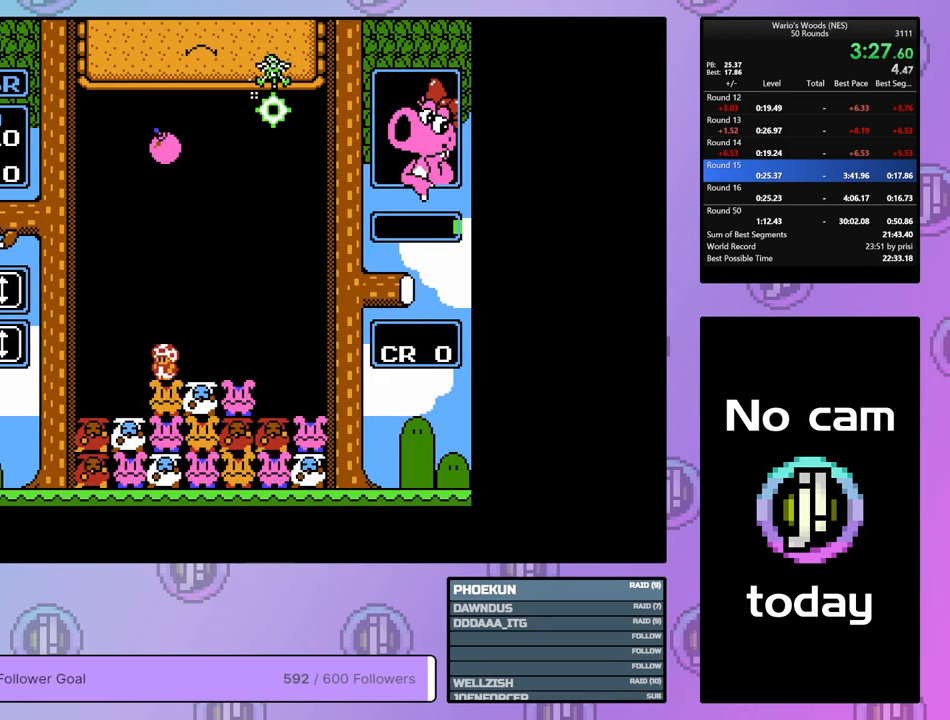
{"buttons": ["B"], "events": [[83, "DPAD_RIGHT", "up"], [100, "B", "down"], [250, "B", "up"], [300, "DPAD_RIGHT", "down"], [467, "DPAD_RIGHT", "up"], [483, "B", "down"]]}
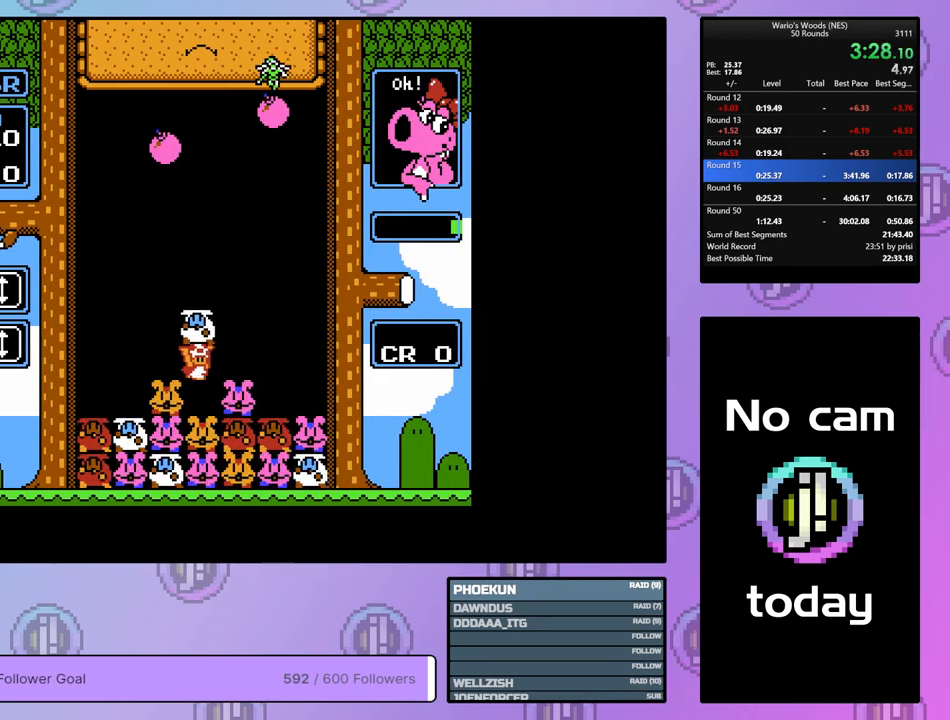
{"buttons": ["B", "DPAD_UP"], "events": [[150, "B", "up"], [283, "B", "down"], [500, "DPAD_UP", "down"]]}
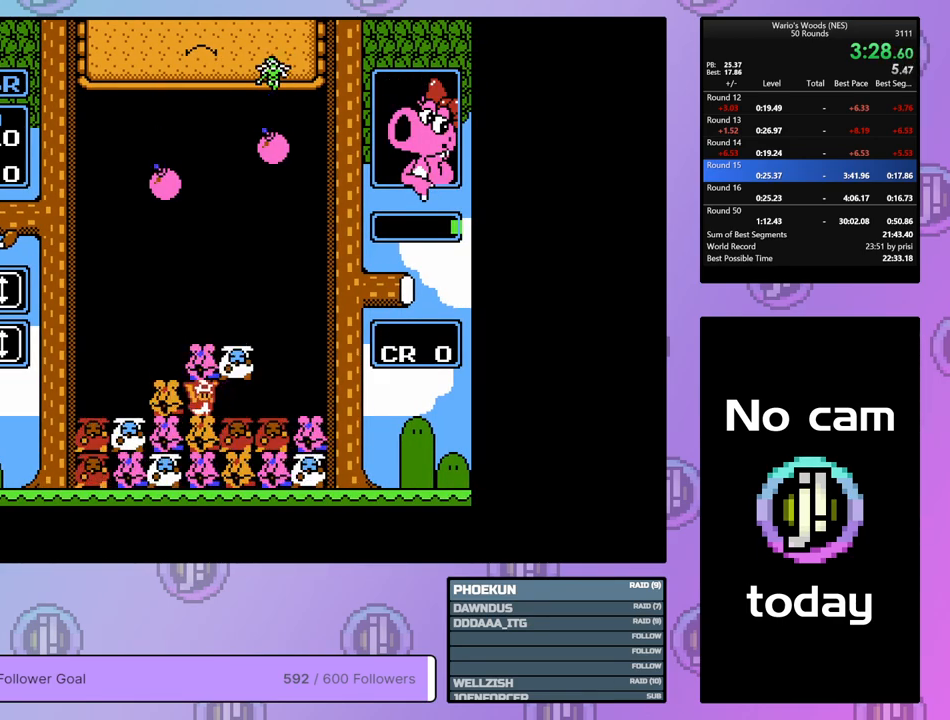
{"buttons": ["DPAD_DOWN"], "events": [[50, "B", "up"], [117, "DPAD_UP", "up"], [150, "DPAD_LEFT", "down"], [333, "DPAD_DOWN", "down"], [350, "DPAD_LEFT", "up"]]}
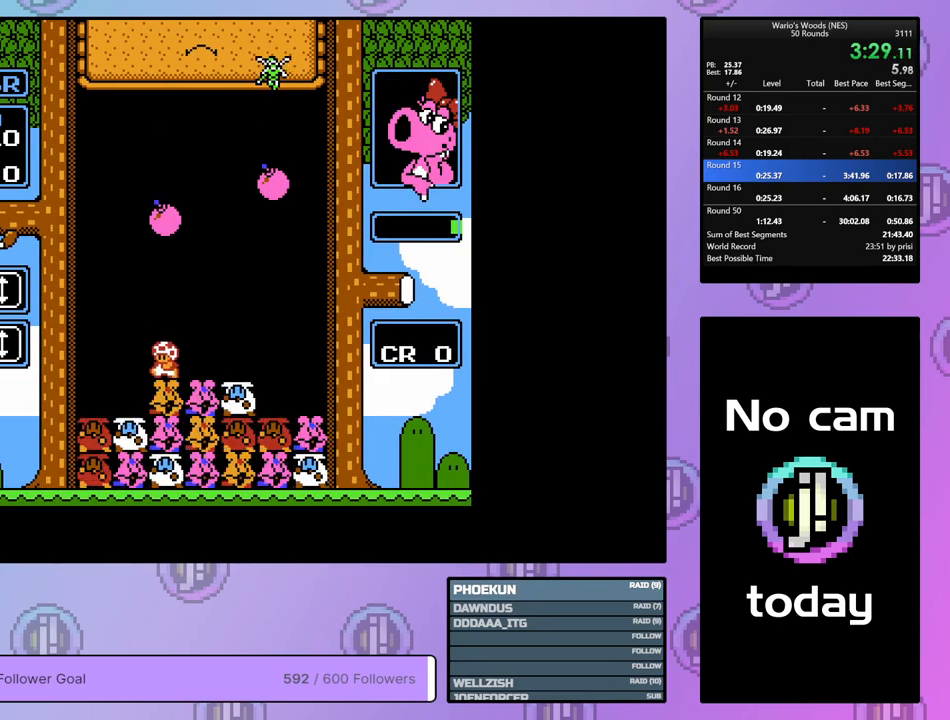
{"buttons": ["DPAD_RIGHT"], "events": [[383, "DPAD_DOWN", "up"], [450, "DPAD_RIGHT", "down"], [483, "DPAD_UP", "down"], [500, "DPAD_UP", "up"]]}
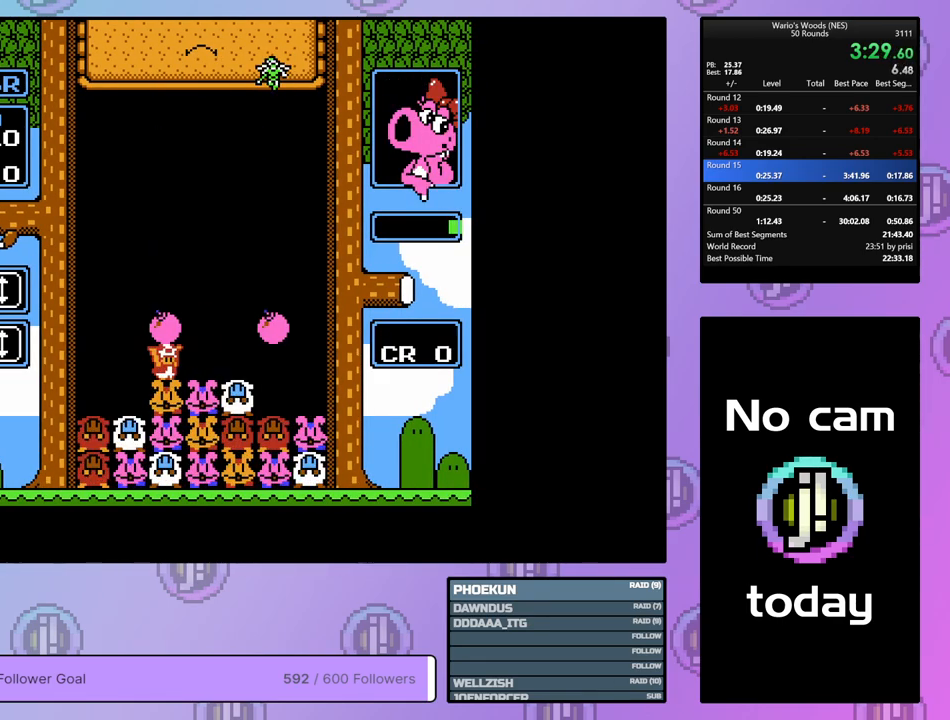
{"buttons": [], "events": [[217, "B", "down"], [250, "DPAD_RIGHT", "up"], [383, "B", "up"]]}
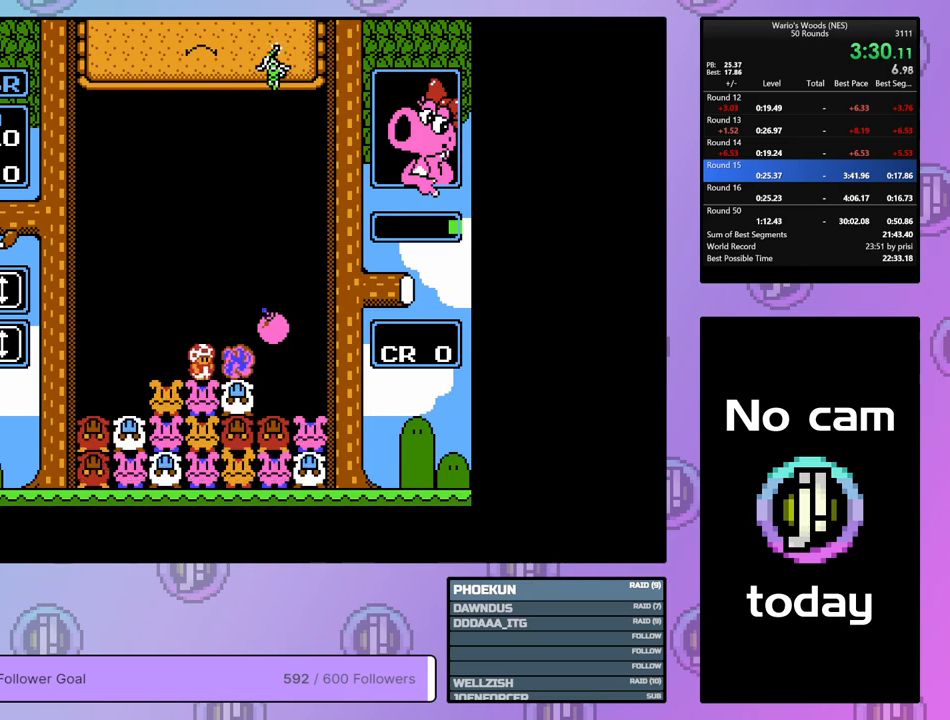
{"buttons": ["DPAD_DOWN"], "events": [[150, "DPAD_LEFT", "down"], [250, "DPAD_LEFT", "up"], [300, "DPAD_DOWN", "down"]]}
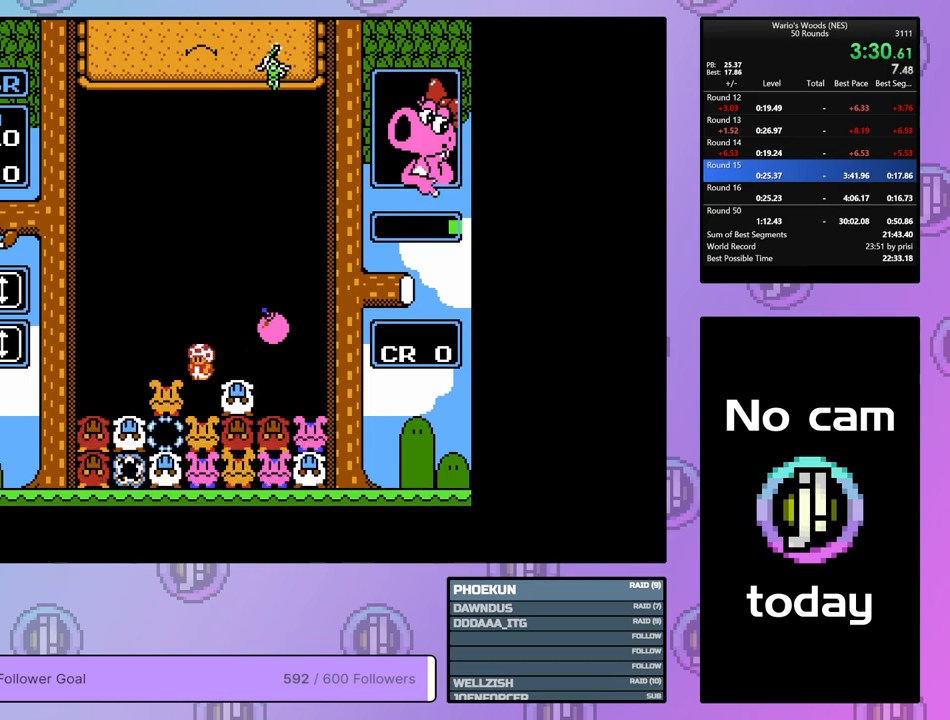
{"buttons": ["B"], "events": [[367, "DPAD_DOWN", "up"], [467, "B", "down"]]}
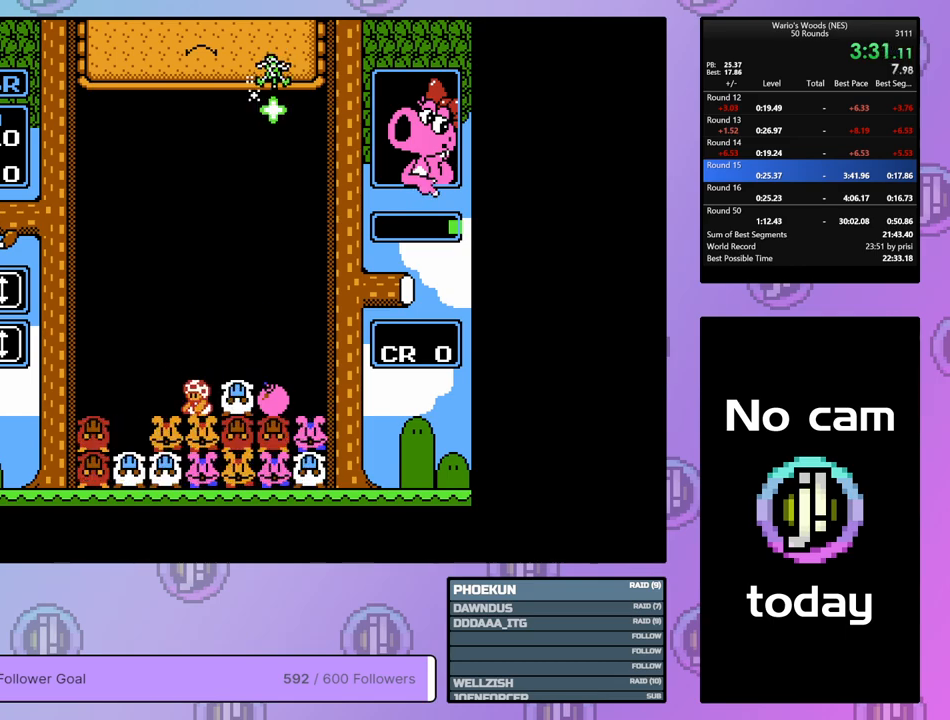
{"buttons": ["A"], "events": [[67, "DPAD_RIGHT", "down"], [117, "B", "up"], [217, "B", "down"], [217, "DPAD_RIGHT", "up"], [367, "B", "up"], [483, "A", "down"]]}
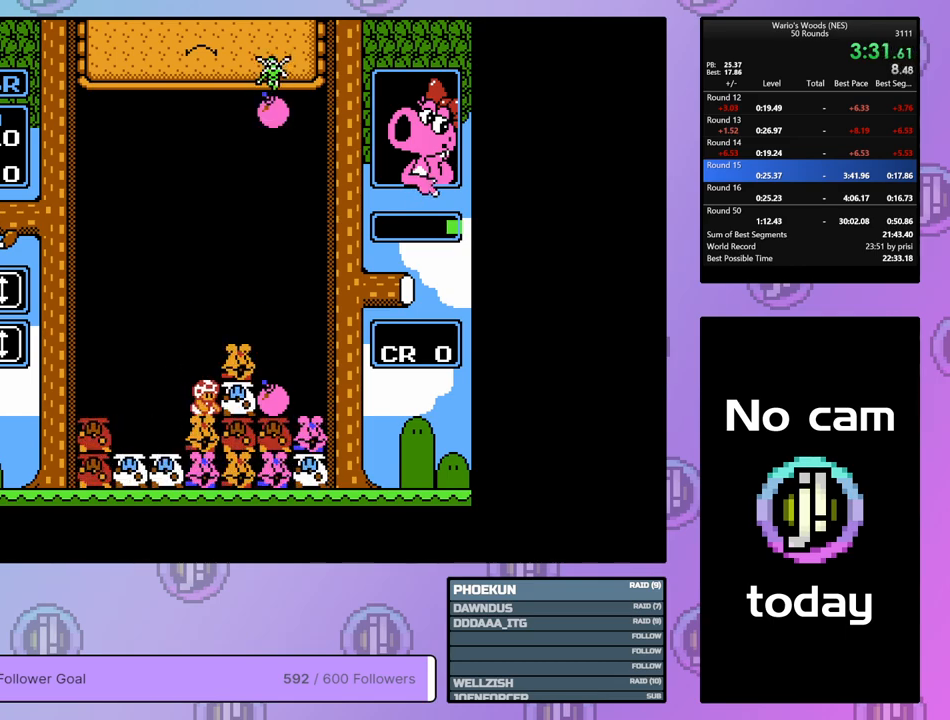
{"buttons": [], "events": [[83, "DPAD_LEFT", "down"], [117, "A", "up"], [183, "DPAD_LEFT", "up"], [217, "A", "down"], [300, "DPAD_RIGHT", "down"], [350, "A", "up"], [483, "DPAD_RIGHT", "up"]]}
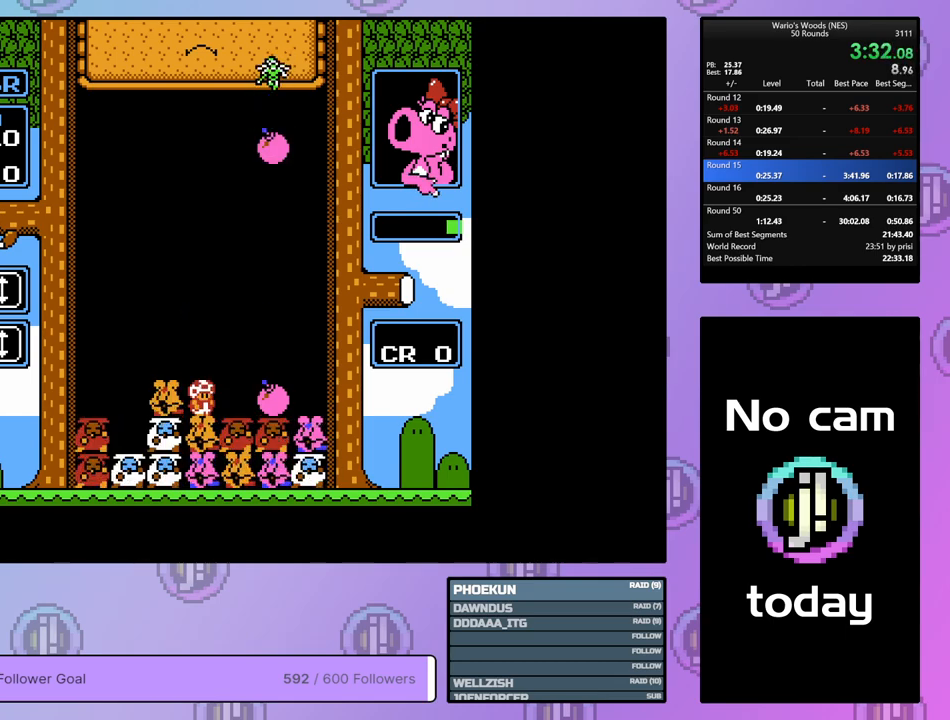
{"buttons": ["DPAD_RIGHT"], "events": [[100, "DPAD_RIGHT", "down"], [250, "B", "down"], [250, "DPAD_RIGHT", "up"], [400, "DPAD_RIGHT", "down"], [417, "B", "up"]]}
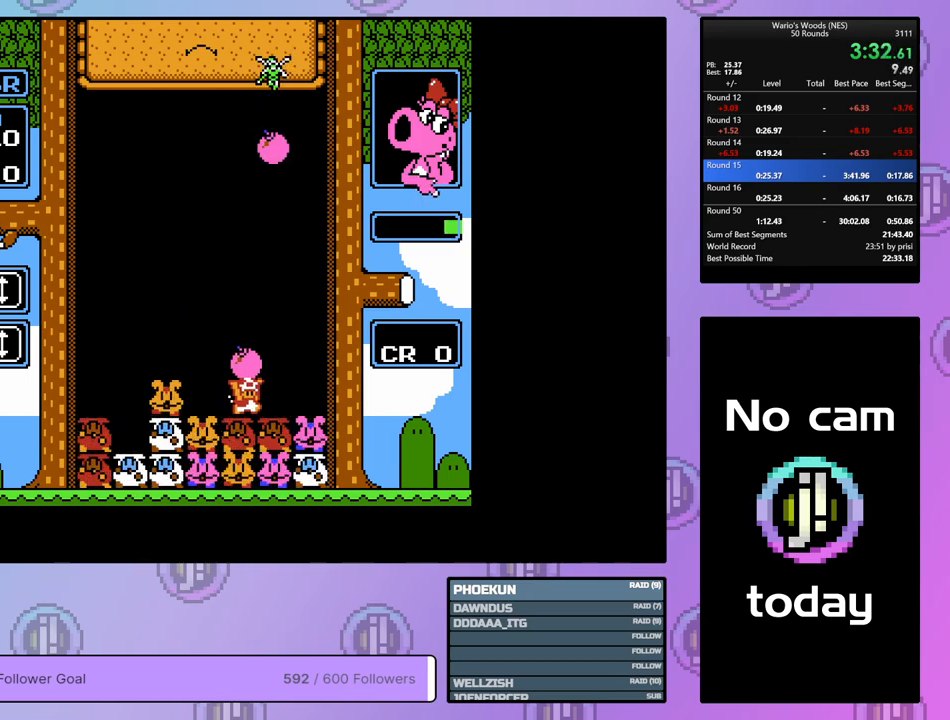
{"buttons": ["DPAD_DOWN"], "events": [[33, "B", "down"], [33, "DPAD_RIGHT", "up"], [117, "DPAD_DOWN", "down"], [150, "B", "up"]]}
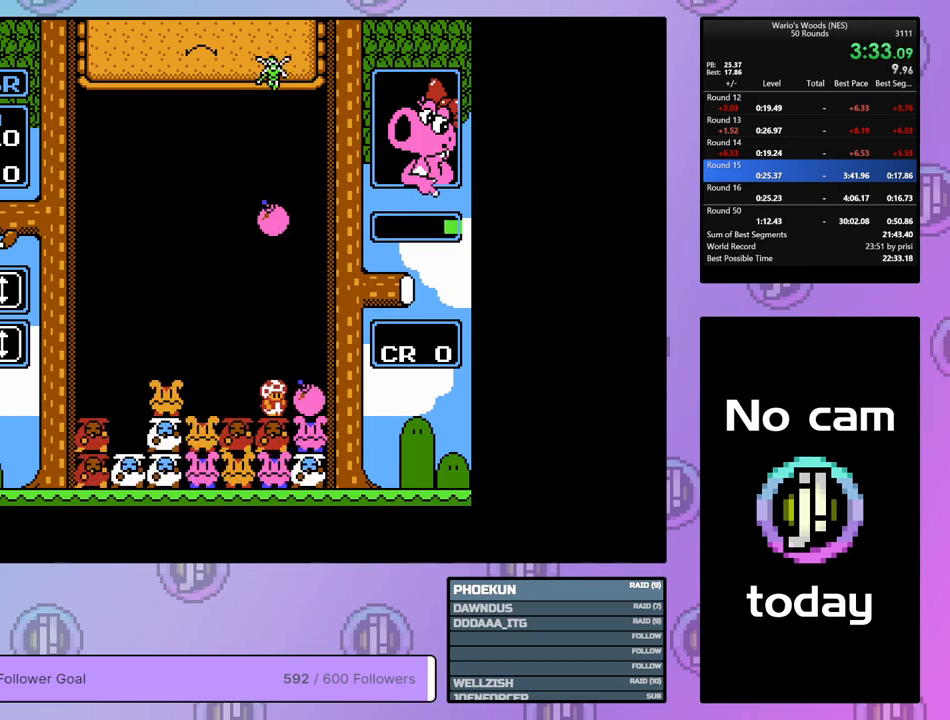
{"buttons": [], "events": [[333, "DPAD_DOWN", "up"], [350, "B", "down"], [450, "B", "up"]]}
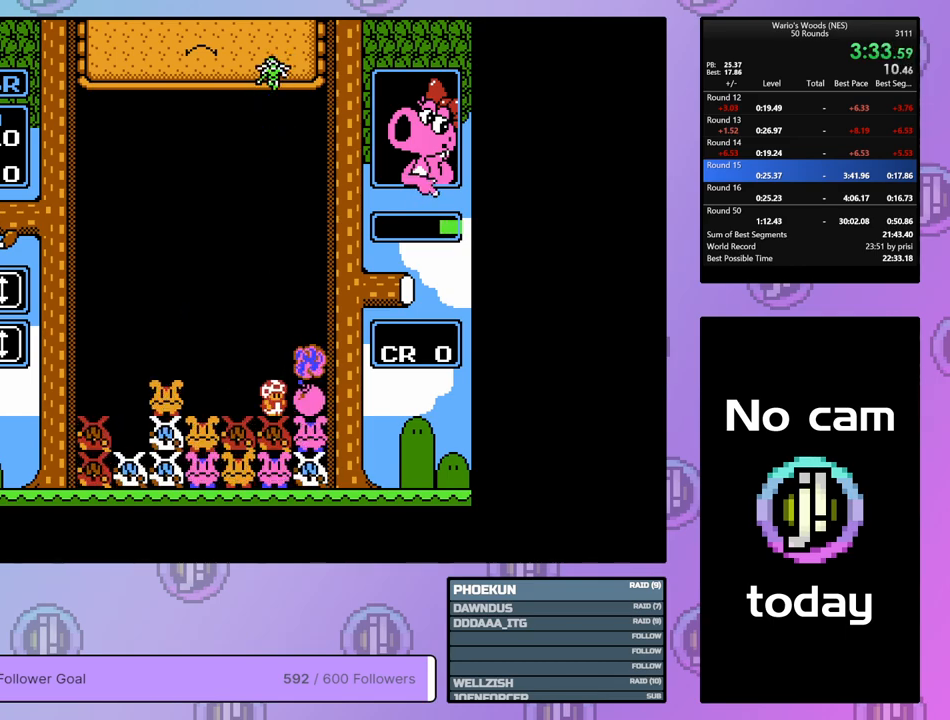
{"buttons": ["DPAD_LEFT"], "events": [[117, "DPAD_LEFT", "down"]]}
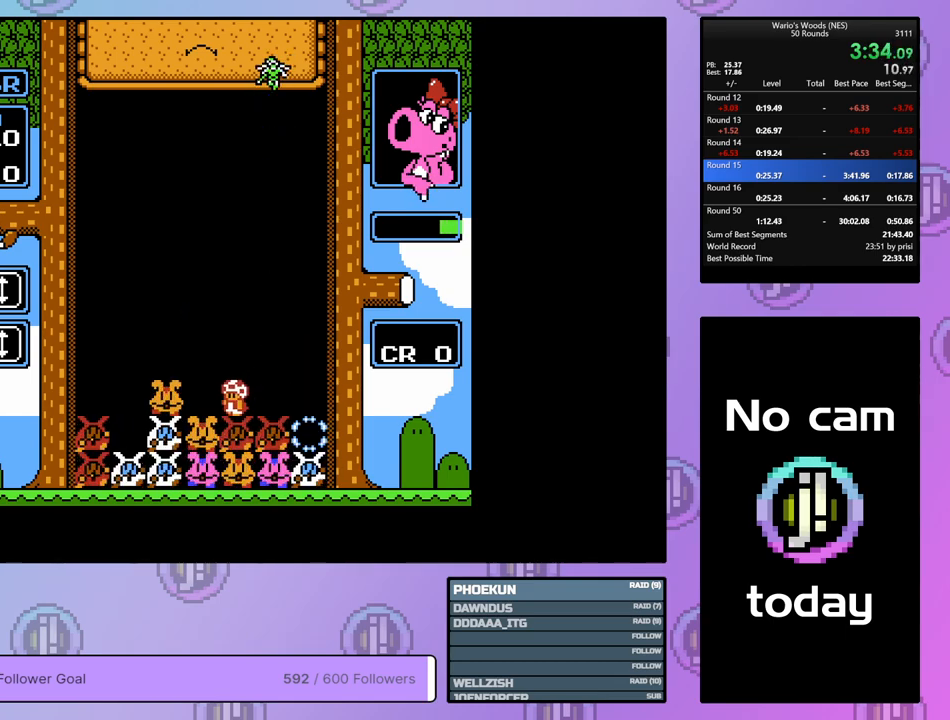
{"buttons": ["B"], "events": [[150, "DPAD_LEFT", "up"], [217, "B", "down"], [283, "DPAD_RIGHT", "down"], [383, "B", "up"], [400, "DPAD_RIGHT", "up"], [483, "B", "down"]]}
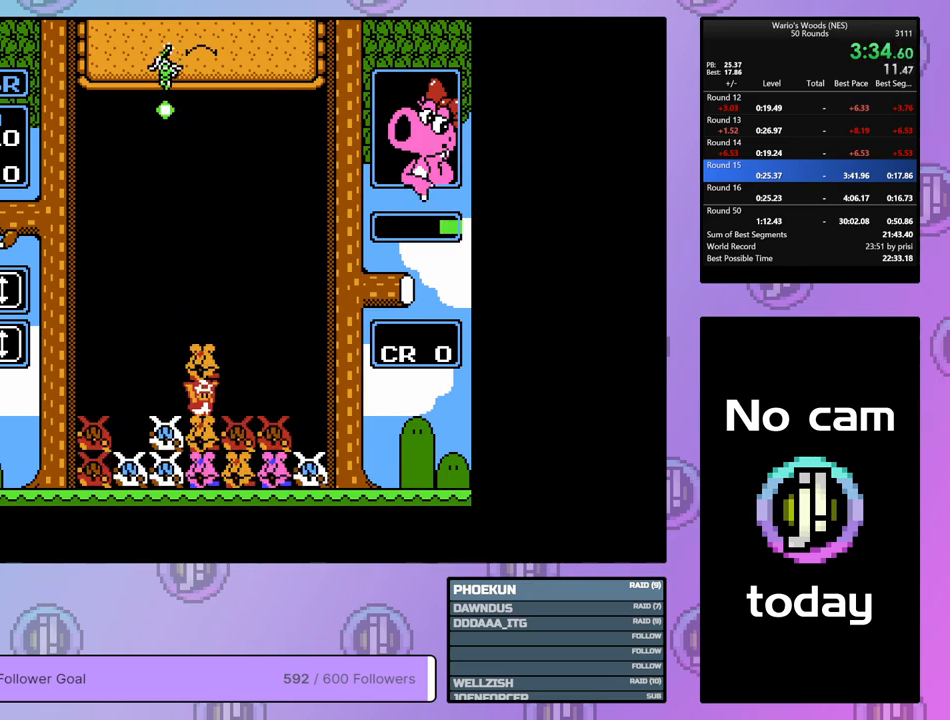
{"buttons": [], "events": [[67, "DPAD_DOWN", "down"], [117, "B", "up"], [250, "B", "down"], [300, "DPAD_DOWN", "up"], [417, "B", "up"]]}
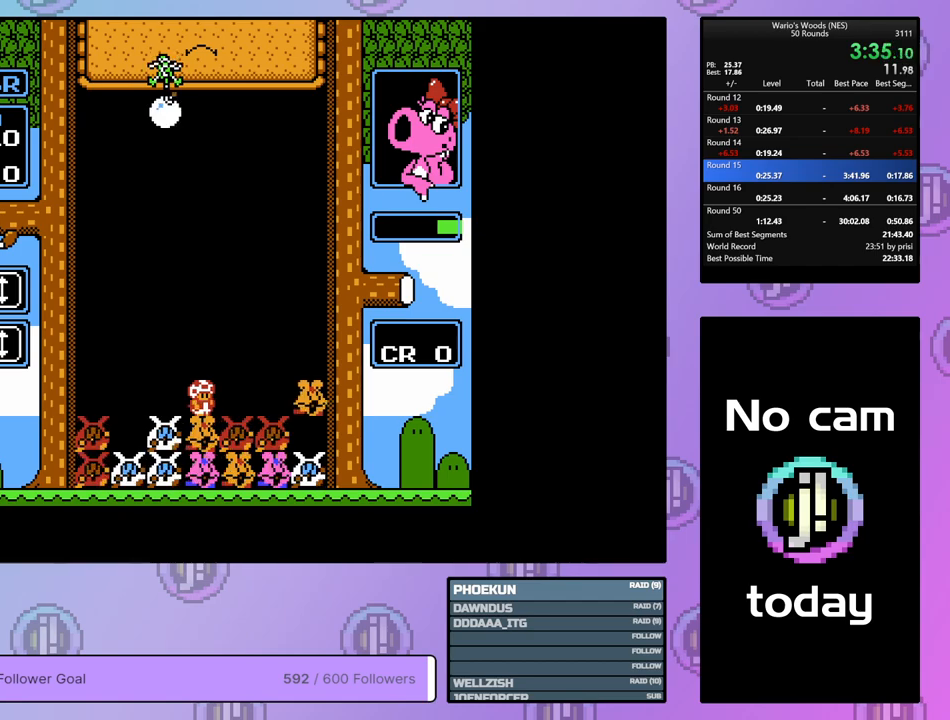
{"buttons": [], "events": [[233, "B", "down"], [350, "DPAD_RIGHT", "down"], [367, "B", "up"], [500, "DPAD_RIGHT", "up"]]}
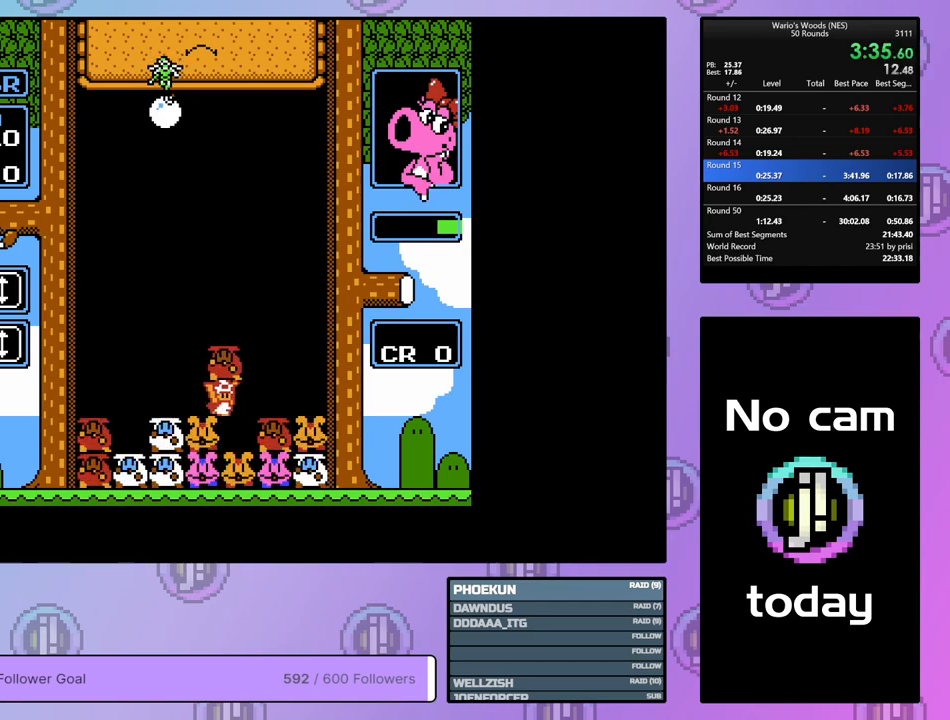
{"buttons": ["DPAD_DOWN"], "events": [[33, "B", "down"], [117, "DPAD_LEFT", "down"], [167, "B", "up"], [183, "DPAD_LEFT", "up"], [300, "DPAD_RIGHT", "down"], [433, "DPAD_RIGHT", "up"], [500, "DPAD_DOWN", "down"]]}
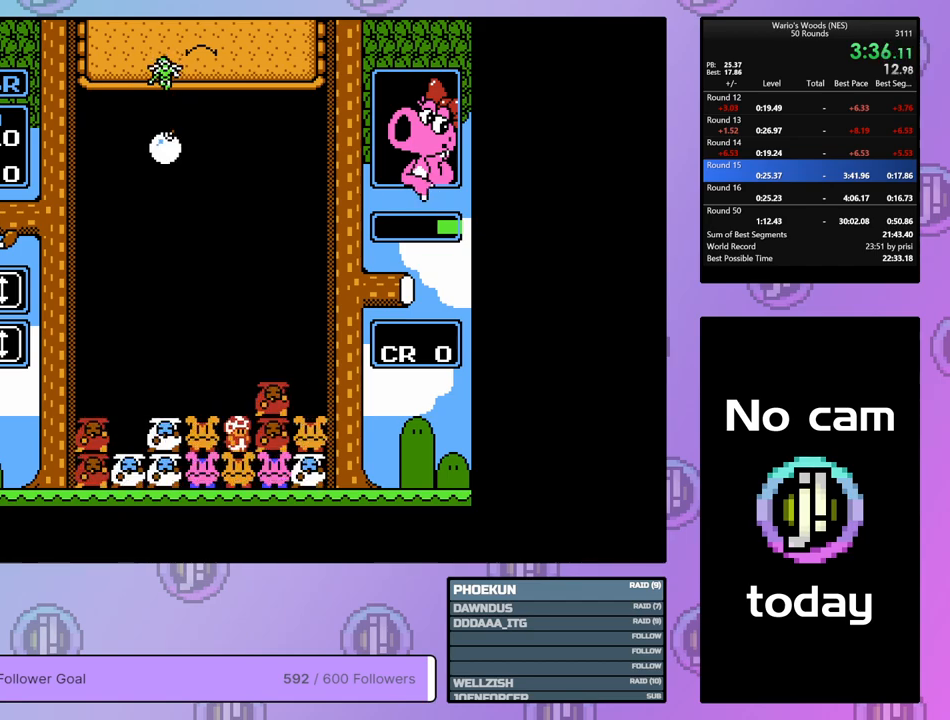
{"buttons": ["DPAD_DOWN"], "events": []}
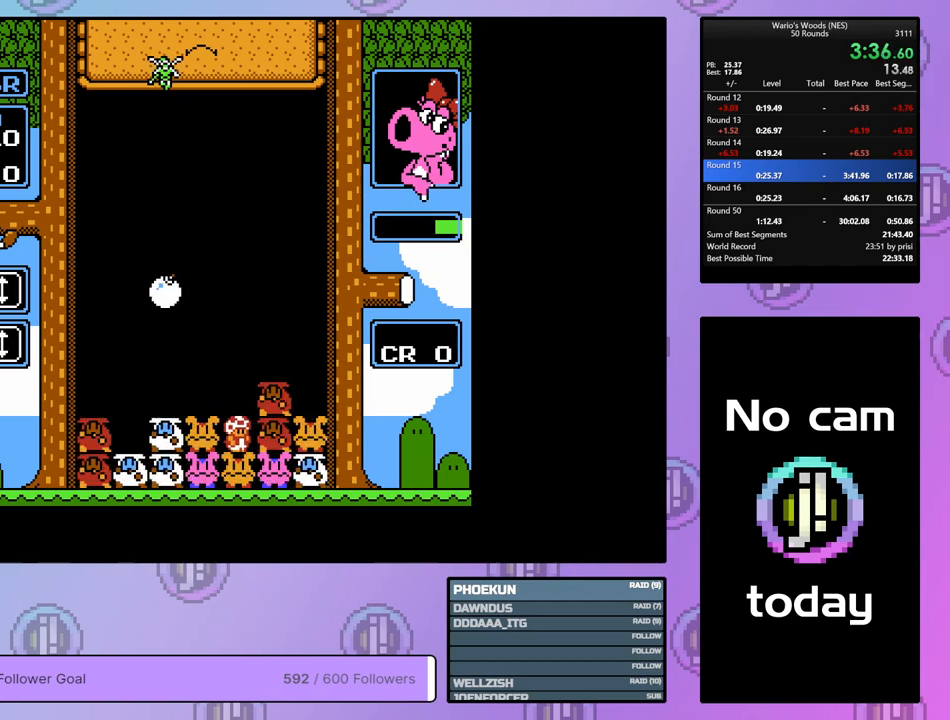
{"buttons": [], "events": [[400, "DPAD_DOWN", "up"]]}
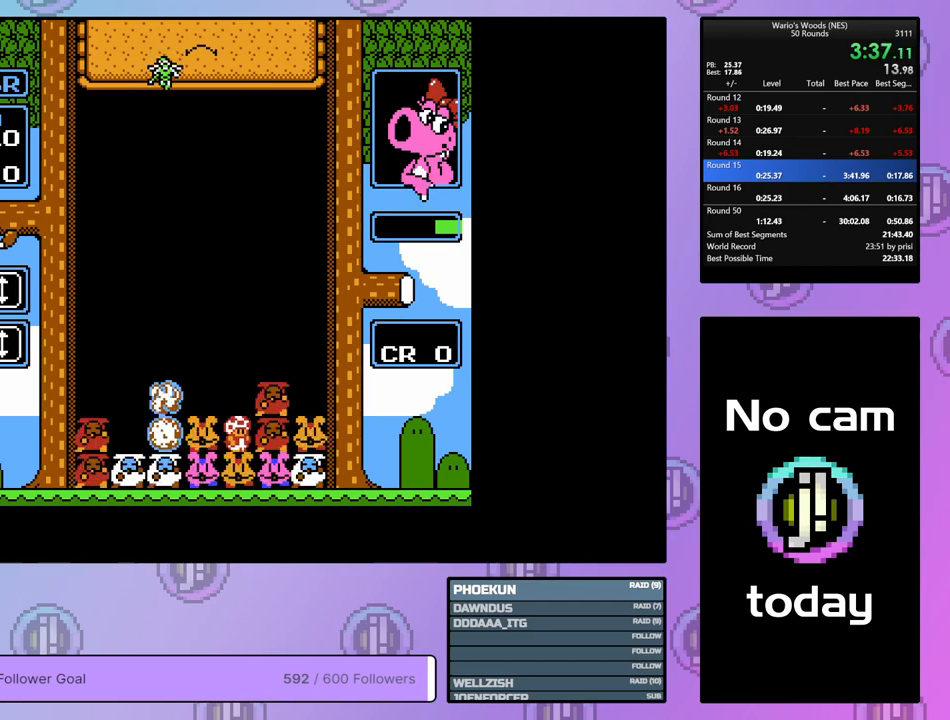
{"buttons": ["DPAD_LEFT"], "events": [[67, "A", "down"], [383, "A", "up"], [450, "DPAD_LEFT", "down"]]}
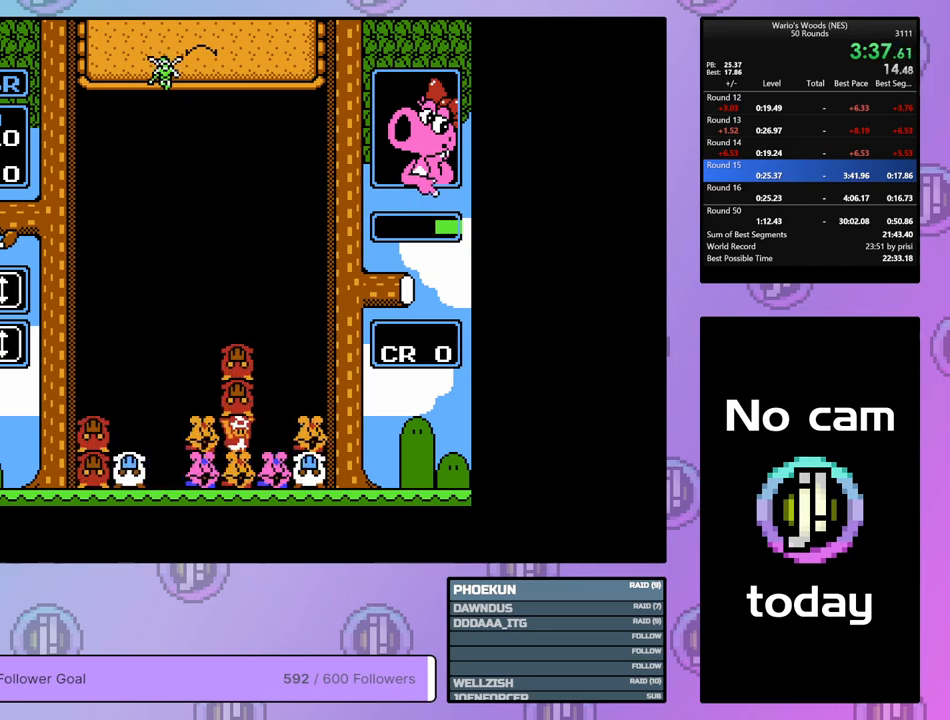
{"buttons": ["A"], "events": [[167, "DPAD_LEFT", "up"], [200, "A", "down"], [333, "A", "up"], [400, "A", "down"]]}
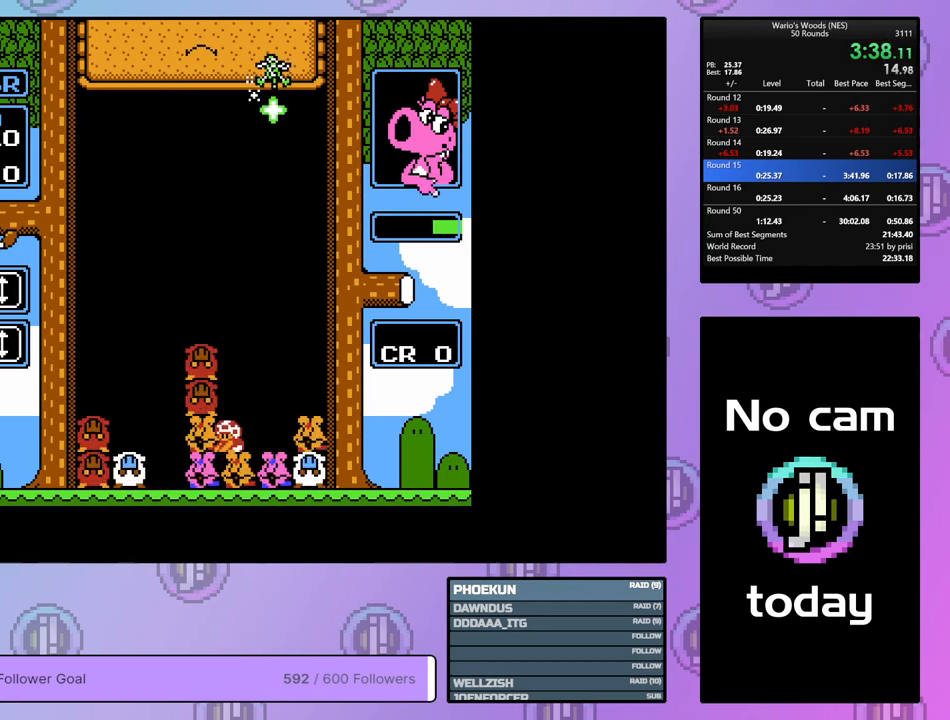
{"buttons": ["DPAD_LEFT"], "events": [[33, "DPAD_RIGHT", "down"], [50, "A", "up"], [150, "DPAD_RIGHT", "up"], [167, "B", "down"], [267, "B", "up"], [267, "DPAD_LEFT", "down"]]}
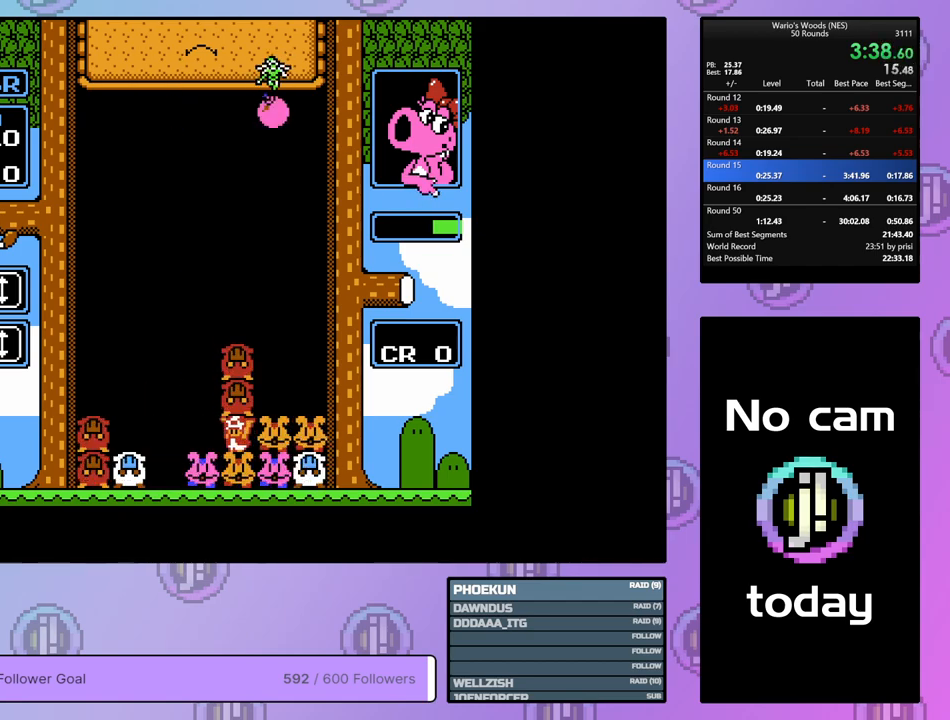
{"buttons": [], "events": [[317, "A", "down"], [450, "DPAD_LEFT", "up"], [500, "A", "up"]]}
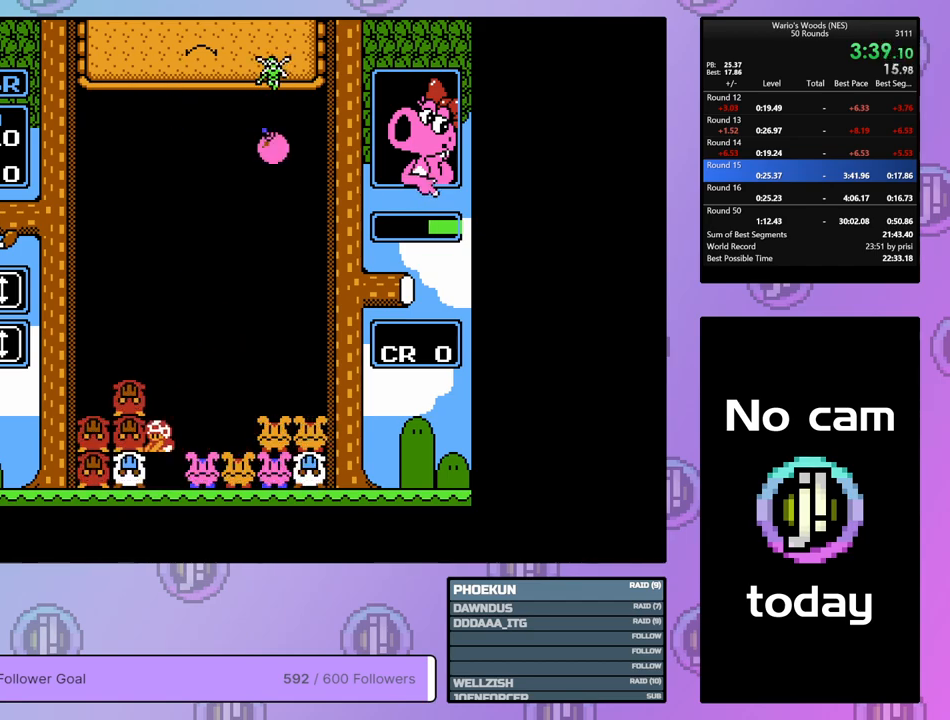
{"buttons": ["DPAD_UP"], "events": [[233, "B", "down"], [433, "B", "up"], [450, "DPAD_UP", "down"]]}
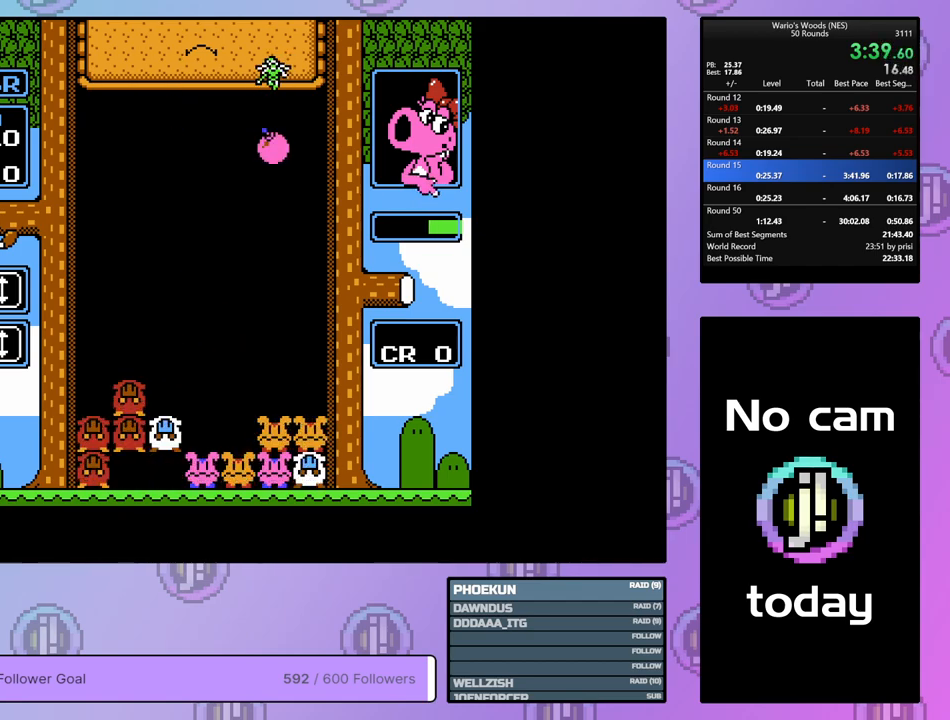
{"buttons": ["B"], "events": [[50, "DPAD_UP", "up"], [117, "DPAD_RIGHT", "down"], [233, "DPAD_RIGHT", "up"], [383, "B", "down"]]}
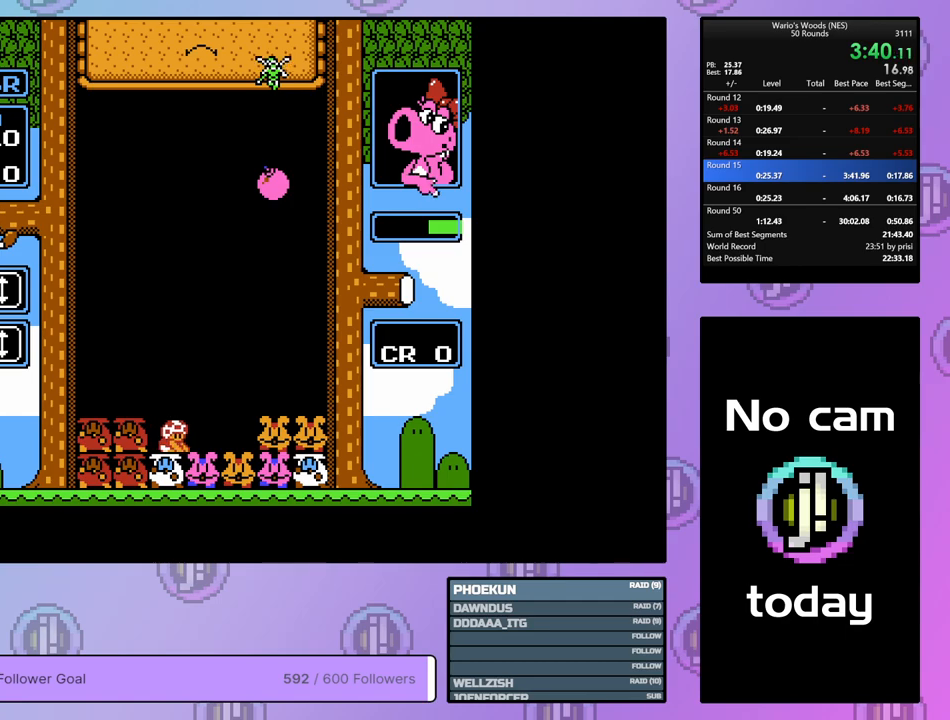
{"buttons": ["B"], "events": [[17, "B", "up"], [17, "DPAD_RIGHT", "down"], [183, "B", "down"], [233, "DPAD_RIGHT", "up"], [350, "B", "up"], [467, "B", "down"]]}
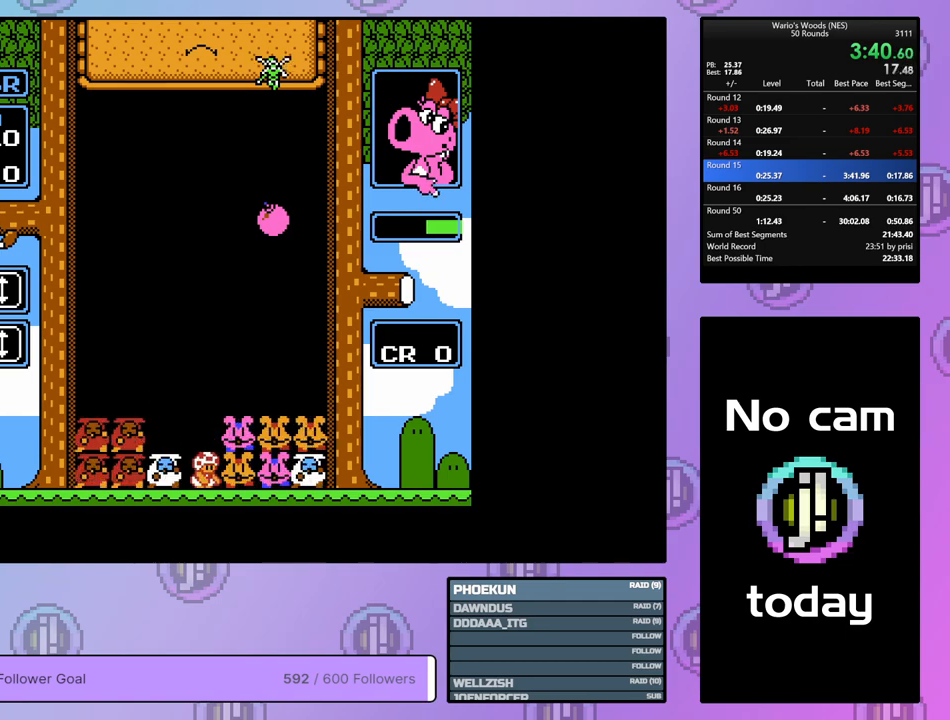
{"buttons": ["B"], "events": [[150, "DPAD_UP", "down"], [217, "B", "up"], [300, "DPAD_UP", "up"], [483, "B", "down"]]}
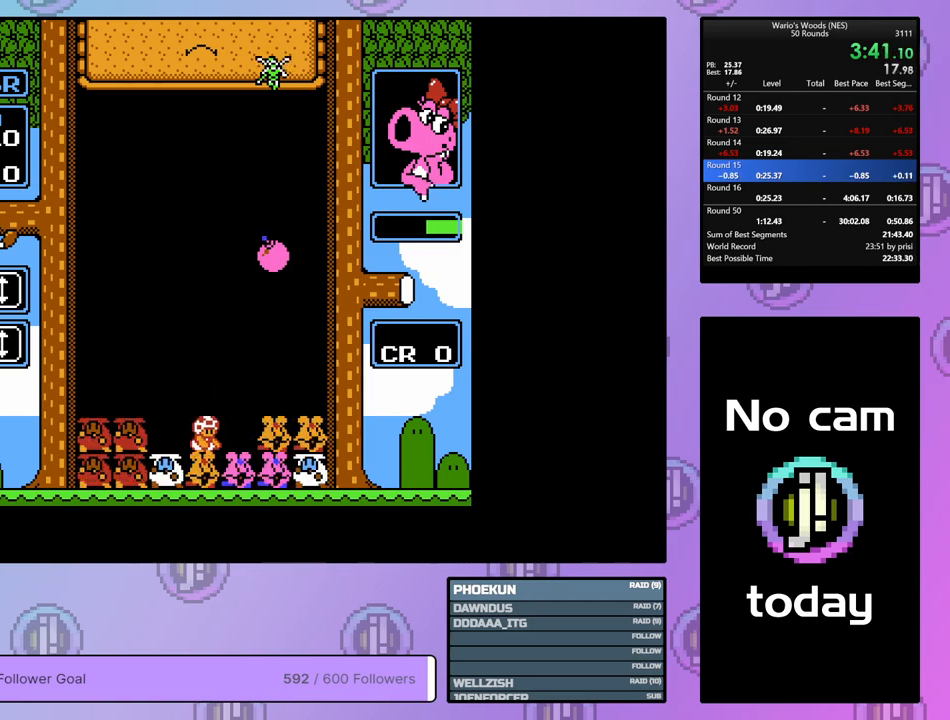
{"buttons": ["DPAD_RIGHT"], "events": [[50, "DPAD_RIGHT", "down"], [133, "B", "up"], [267, "B", "down"], [317, "DPAD_RIGHT", "up"], [367, "DPAD_RIGHT", "down"], [400, "B", "up"]]}
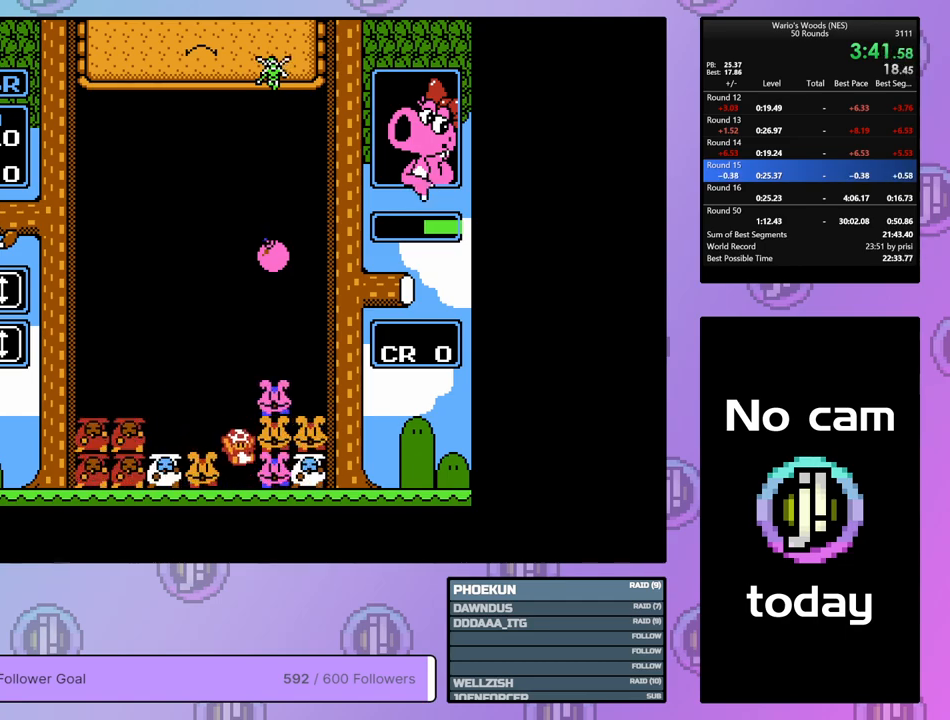
{"buttons": ["DPAD_LEFT"], "events": [[317, "B", "down"], [367, "DPAD_RIGHT", "up"], [450, "DPAD_LEFT", "down"], [467, "B", "up"]]}